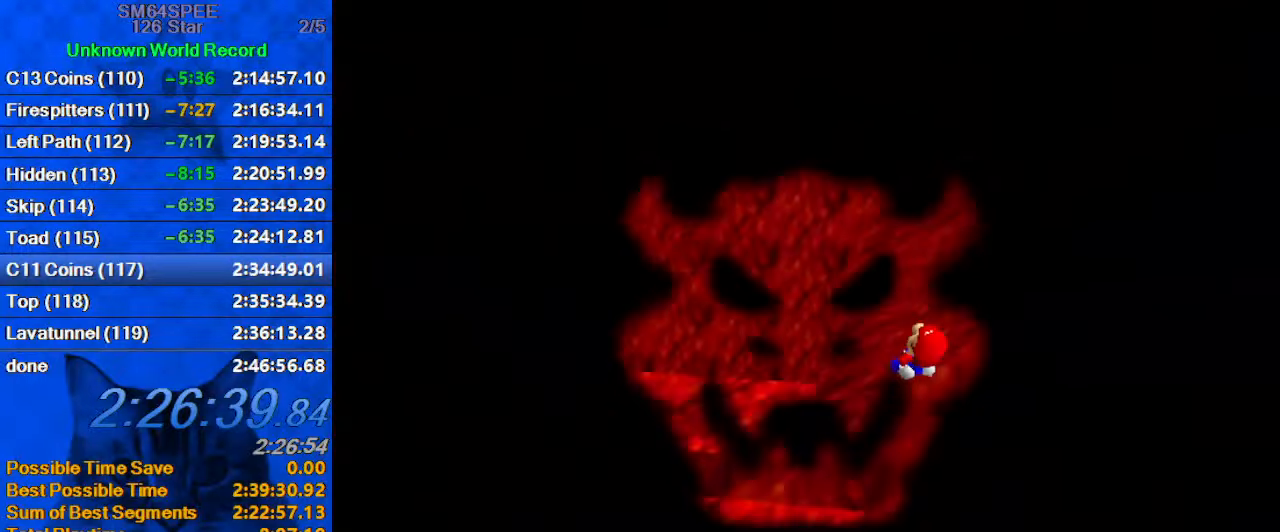
Gameplay with keyboard; each line is a JSON object with the keys held at the frame after it. "events" lists presses ("down") and releases ("up") of "a", "c", "ctrl", "d", "down", "left", "return", "right", "s", "shift", "up", "w", "x" and "y" between this image and that frame as [ms after this image, input, new state], when the widget could be followed in between. No other keys are recorded. Mouse input is not recorded.
{"keys": [], "events": [[33, "shift", "down"], [133, "y", "down"], [167, "shift", "up"], [200, "y", "up"], [367, "shift", "down"], [433, "shift", "up"]]}
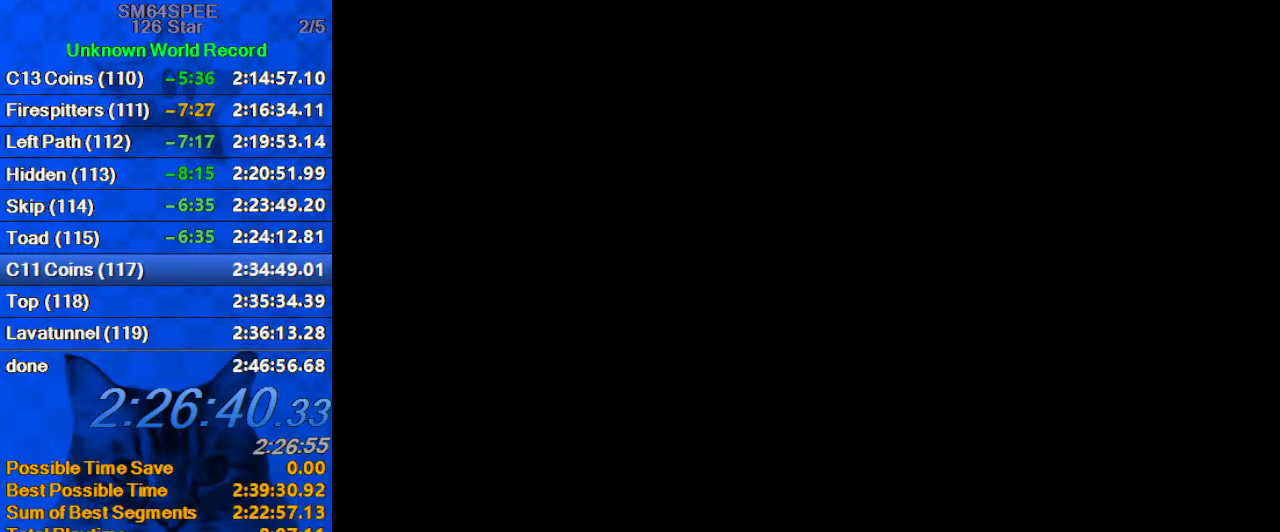
{"keys": [], "events": []}
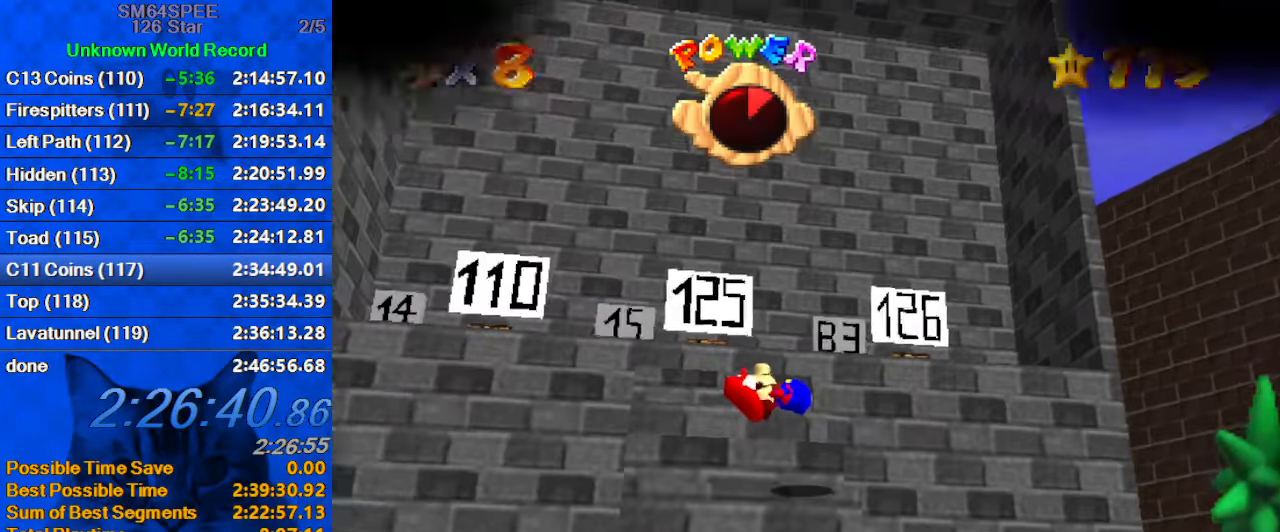
{"keys": [], "events": []}
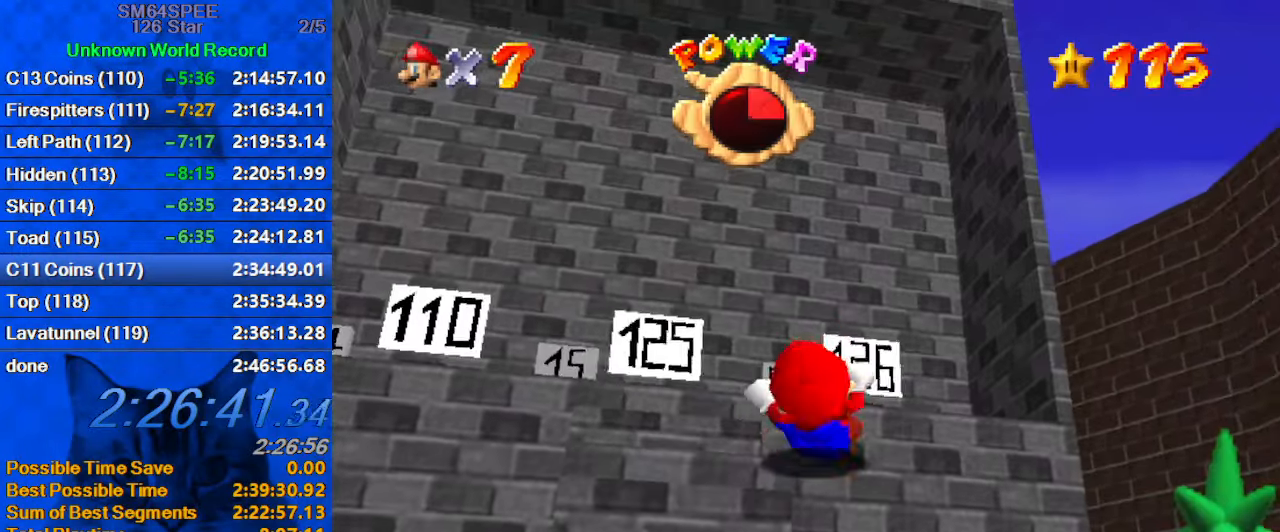
{"keys": [], "events": [[200, "w", "down"], [333, "w", "up"]]}
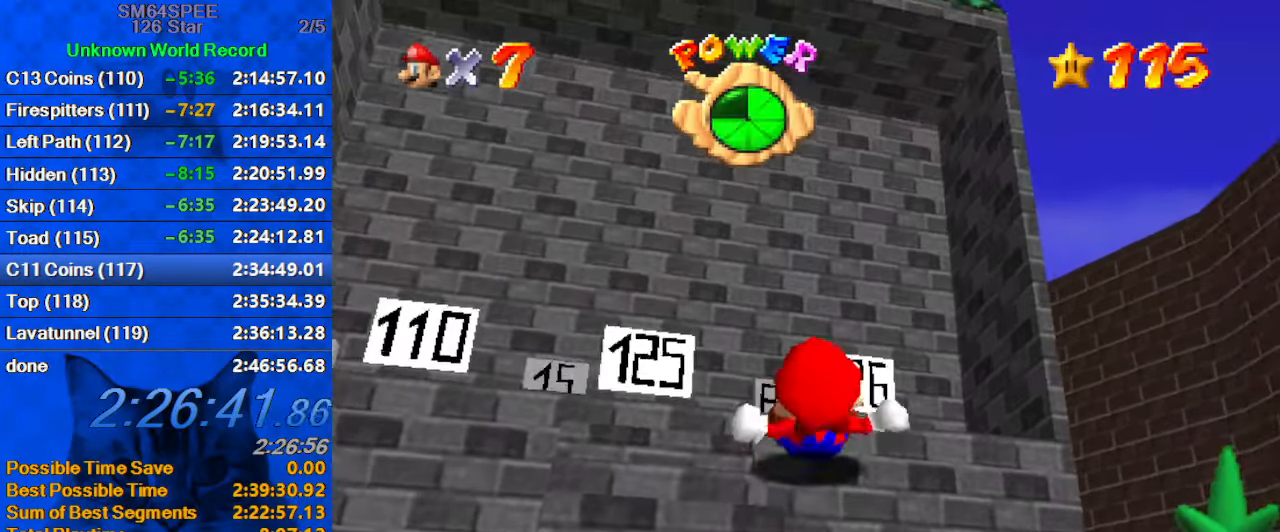
{"keys": ["d"], "events": [[500, "d", "down"]]}
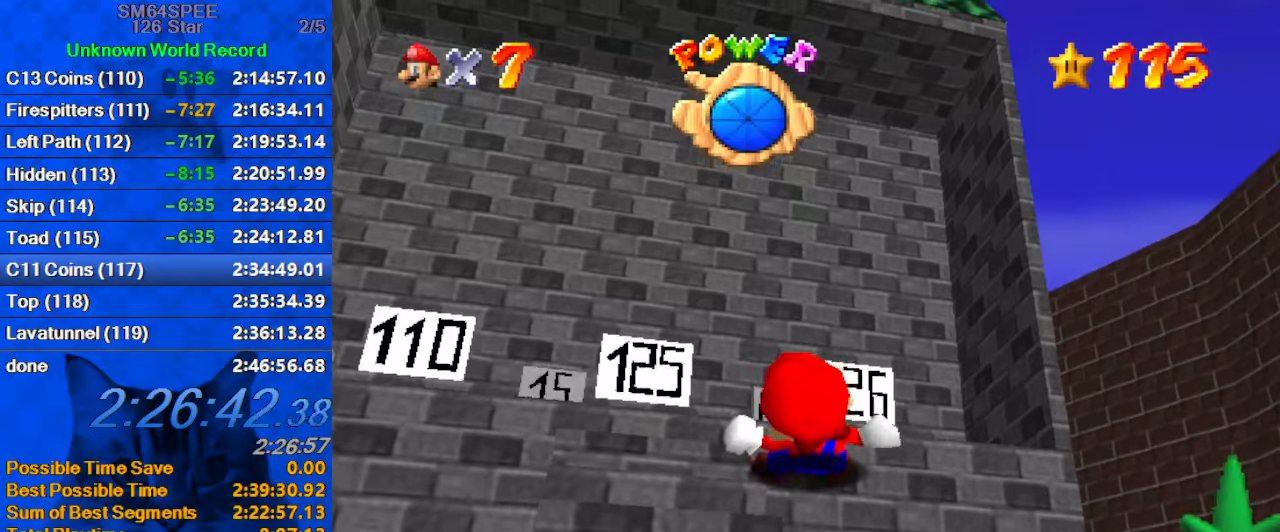
{"keys": [], "events": [[100, "d", "up"], [200, "d", "down"], [334, "d", "up"]]}
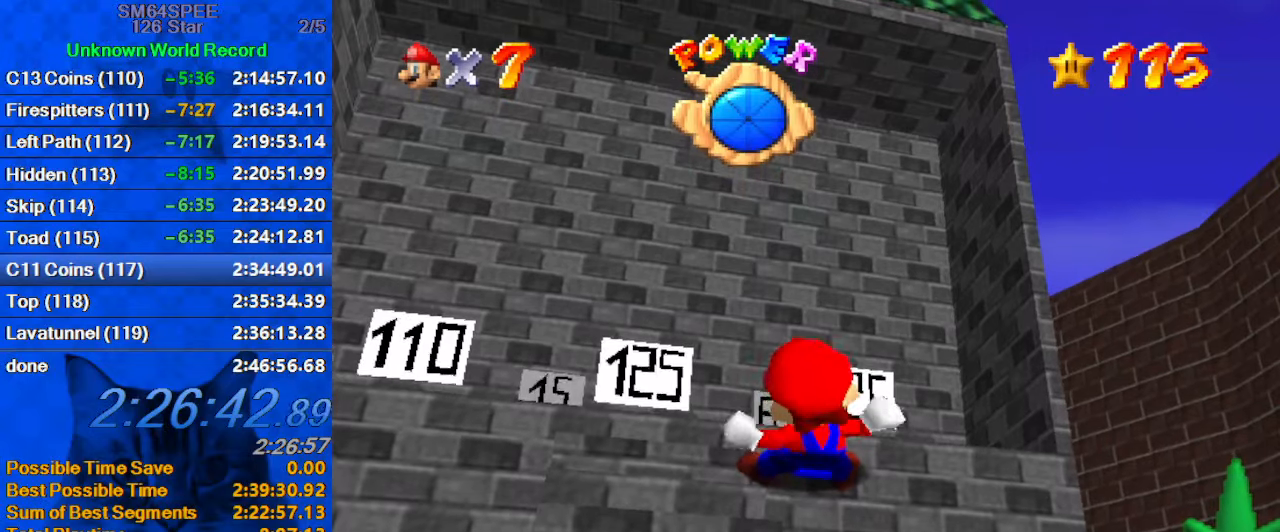
{"keys": [], "events": [[67, "return", "down"], [200, "return", "up"], [200, "w", "down"], [300, "w", "up"], [400, "a", "down"], [500, "a", "up"]]}
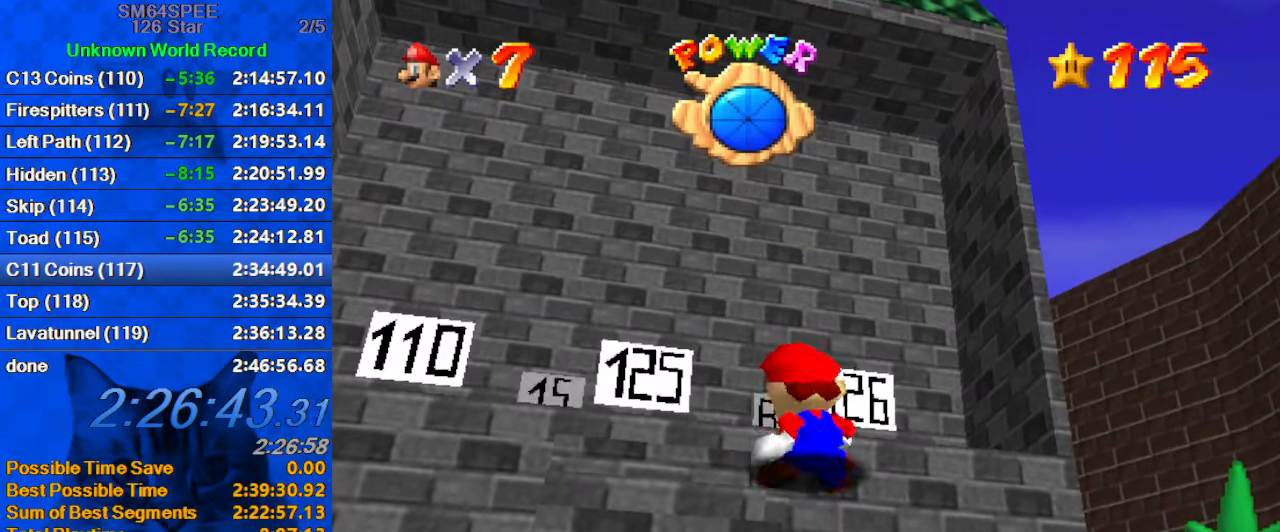
{"keys": ["a"], "events": [[167, "s", "down"], [267, "s", "up"], [500, "a", "down"]]}
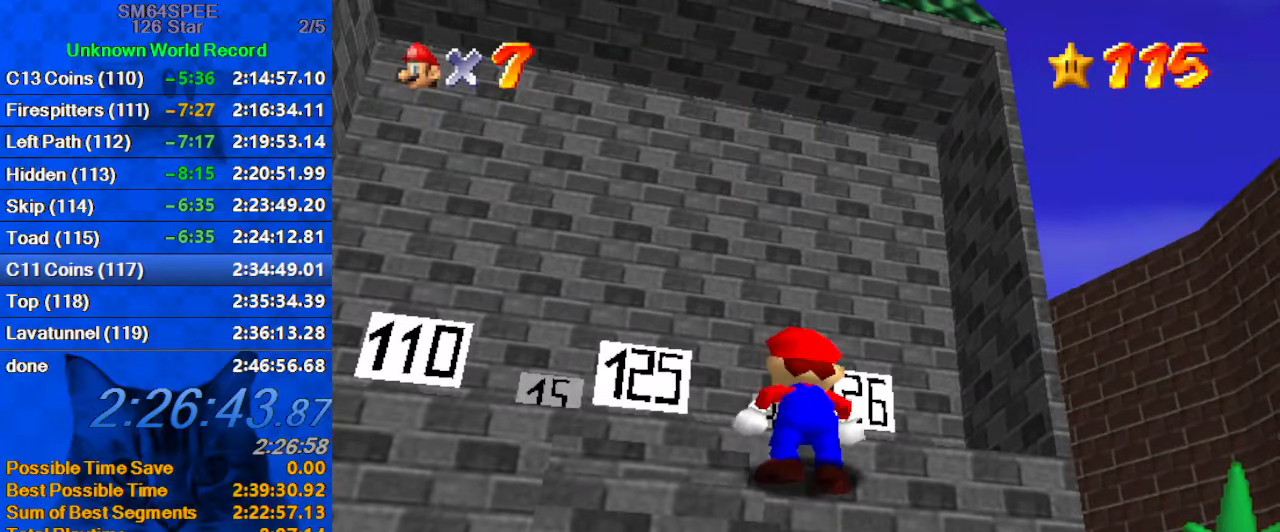
{"keys": [], "events": [[134, "a", "up"]]}
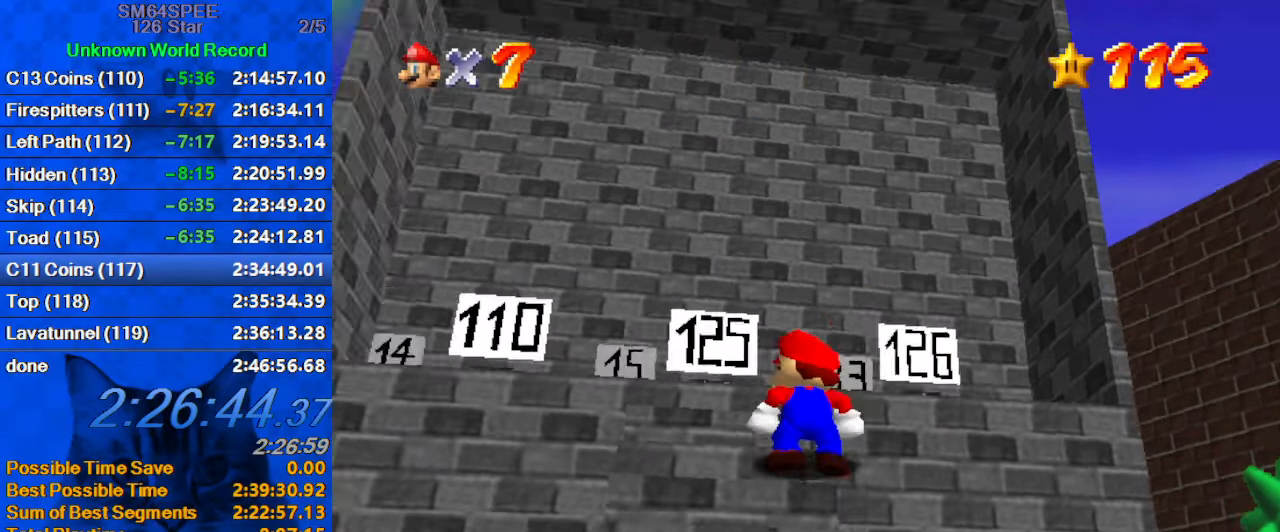
{"keys": [], "events": [[334, "return", "down"], [434, "return", "up"]]}
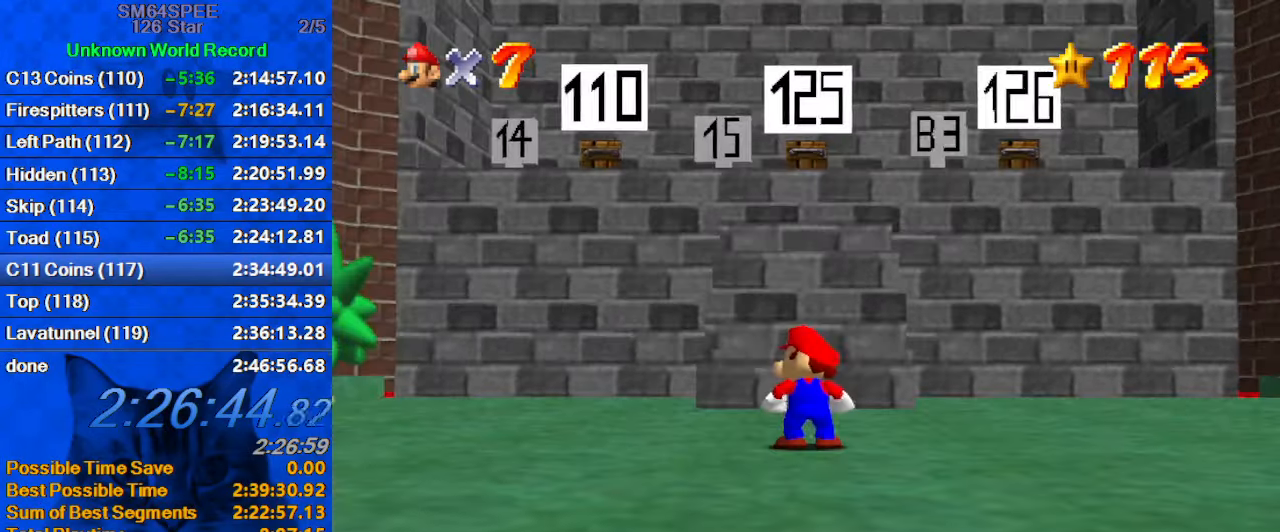
{"keys": [], "events": []}
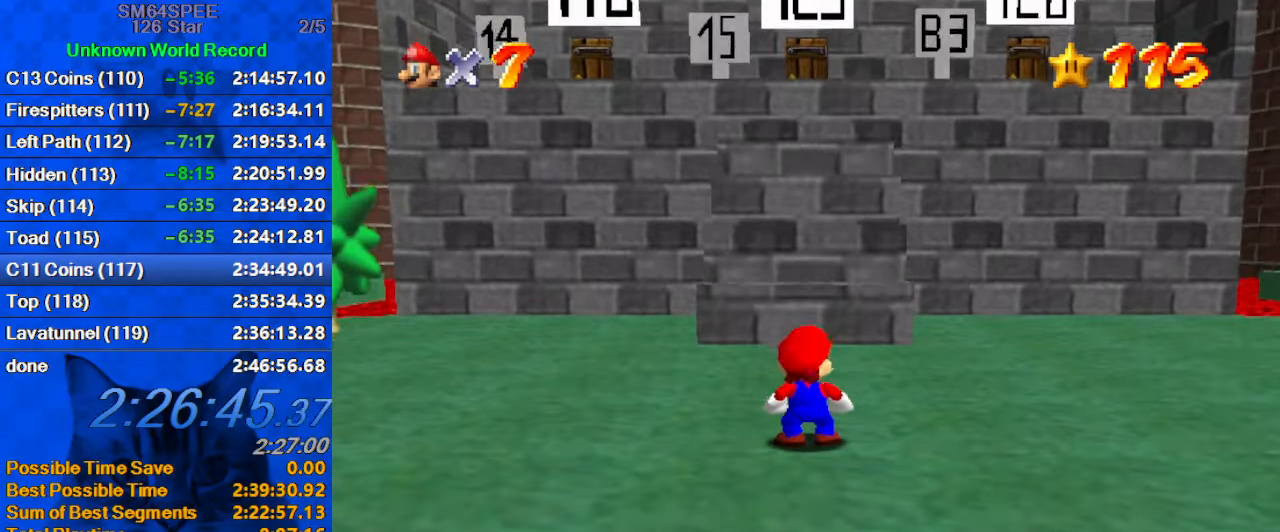
{"keys": [], "events": [[100, "ctrl", "down"], [100, "shift", "down"], [134, "return", "down"], [200, "ctrl", "up"], [200, "shift", "up"], [334, "return", "up"]]}
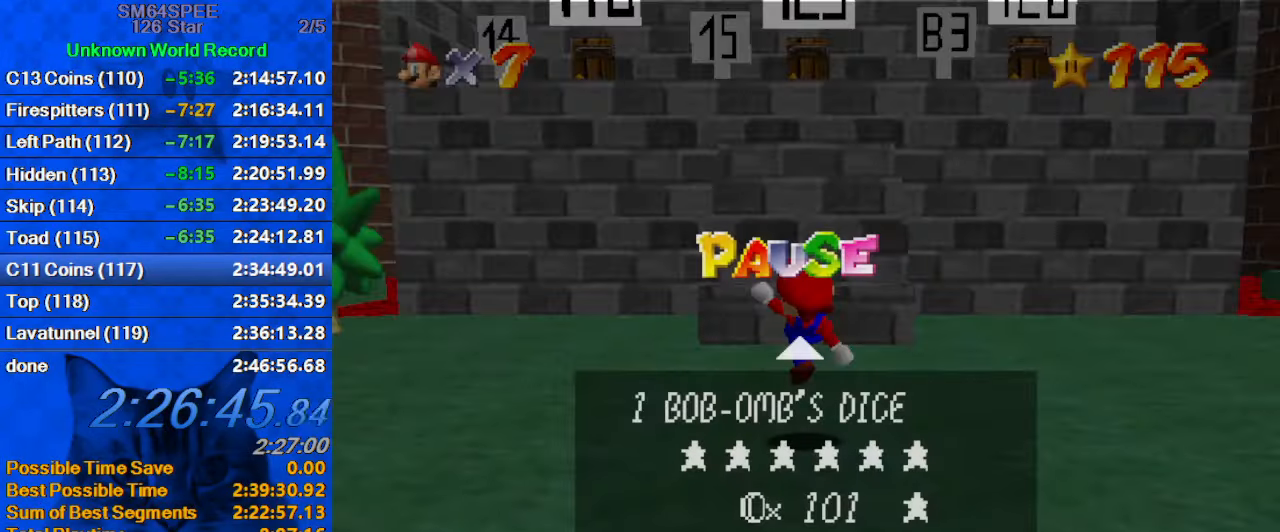
{"keys": ["left"], "events": [[100, "shift", "down"], [200, "left", "down"], [200, "right", "down"], [200, "shift", "up"], [234, "d", "down"], [234, "right", "up"], [300, "right", "down"], [400, "d", "up"], [400, "down", "down"], [467, "down", "up"], [467, "right", "up"]]}
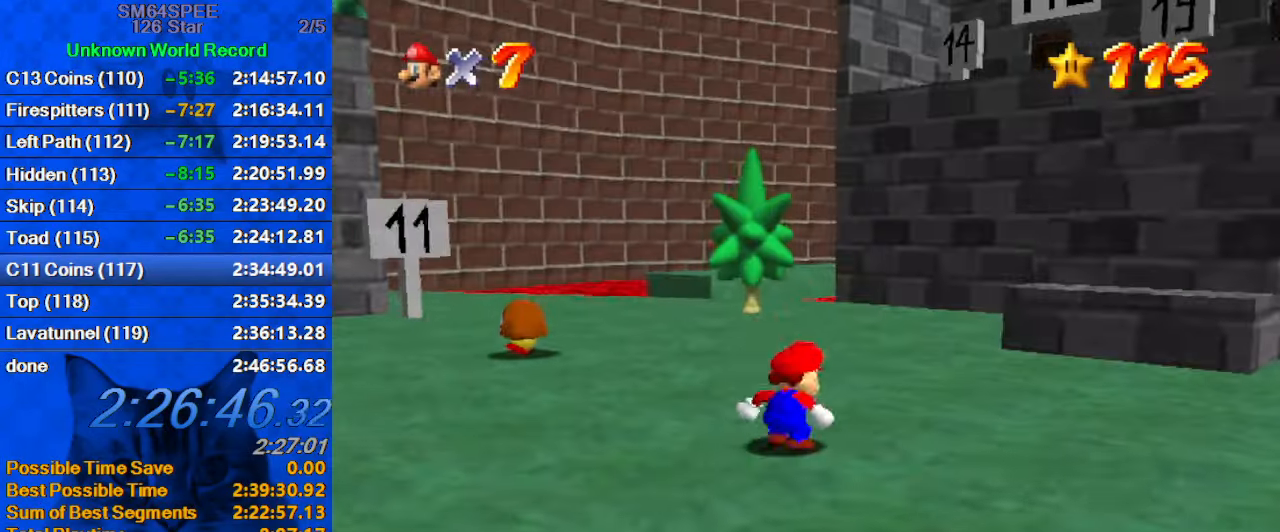
{"keys": ["left", "right"], "events": [[34, "right", "down"], [34, "up", "down"], [67, "left", "up"], [200, "down", "down"], [200, "left", "down"], [300, "ctrl", "down"], [400, "y", "down"], [434, "ctrl", "up"], [434, "y", "up"], [500, "down", "up"], [500, "up", "up"]]}
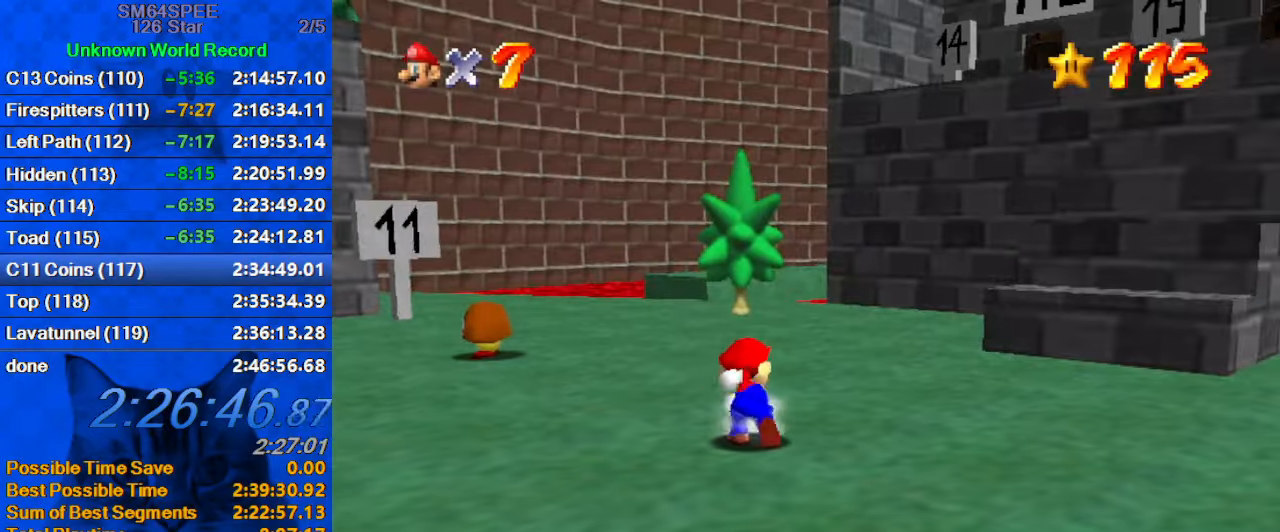
{"keys": ["left", "shift", "up"], "events": [[34, "right", "up"], [100, "right", "down"], [134, "down", "down"], [134, "up", "down"], [167, "down", "up"], [267, "left", "up"], [267, "right", "up"], [267, "up", "up"], [333, "left", "down"], [366, "down", "down"], [366, "right", "down"], [366, "up", "down"], [400, "down", "up"], [400, "shift", "down"], [466, "left", "up"], [500, "left", "down"], [500, "right", "up"]]}
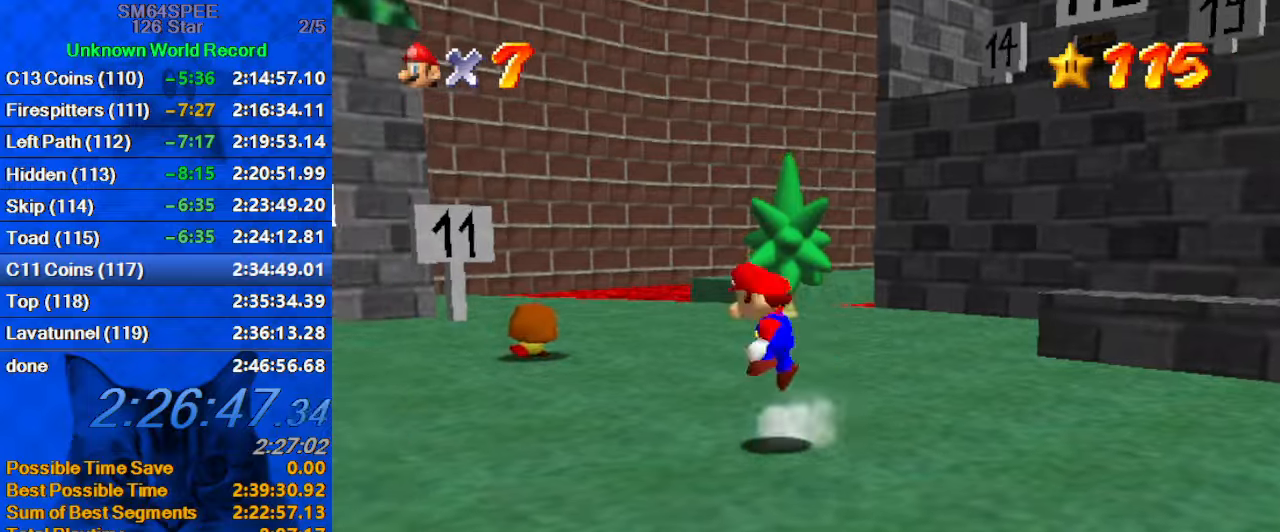
{"keys": [], "events": [[66, "down", "down"], [66, "shift", "up"], [100, "left", "up"], [100, "right", "down"], [133, "up", "up"], [200, "down", "up"], [200, "right", "up"], [300, "left", "down"], [333, "left", "up"]]}
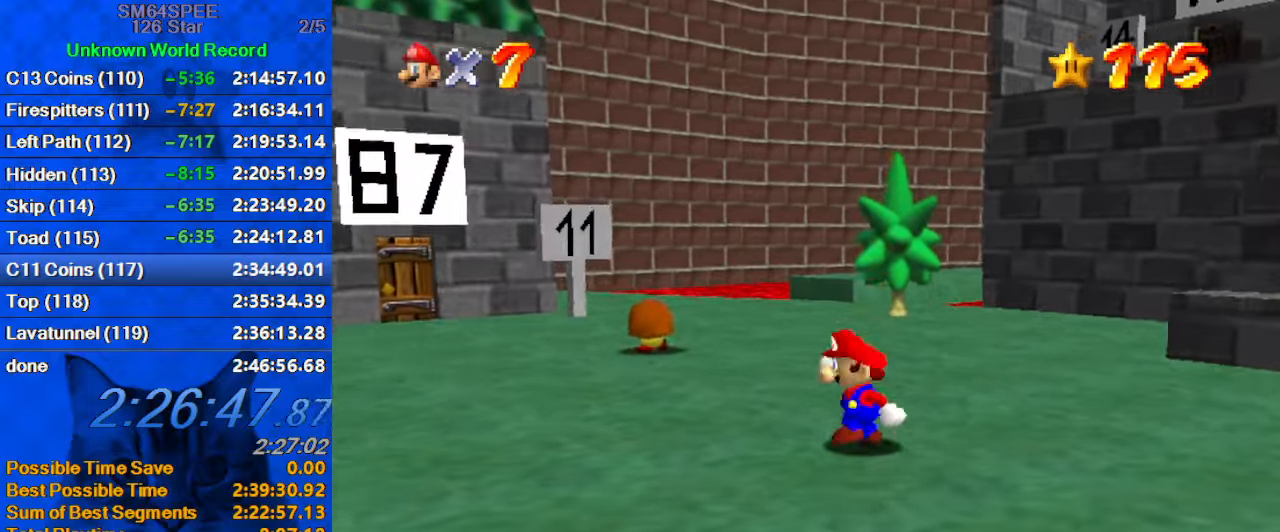
{"keys": ["left", "up"], "events": [[66, "left", "down"], [66, "shift", "down"], [100, "ctrl", "down"], [166, "left", "up"], [200, "ctrl", "up"], [200, "right", "down"], [200, "shift", "up"], [200, "up", "down"], [266, "ctrl", "down"], [266, "left", "down"], [266, "shift", "down"], [300, "right", "up"], [300, "y", "down"], [333, "ctrl", "up"], [333, "left", "up"], [333, "shift", "up"], [333, "up", "up"], [333, "y", "up"], [400, "right", "down"], [400, "up", "down"], [433, "left", "down"], [500, "right", "up"]]}
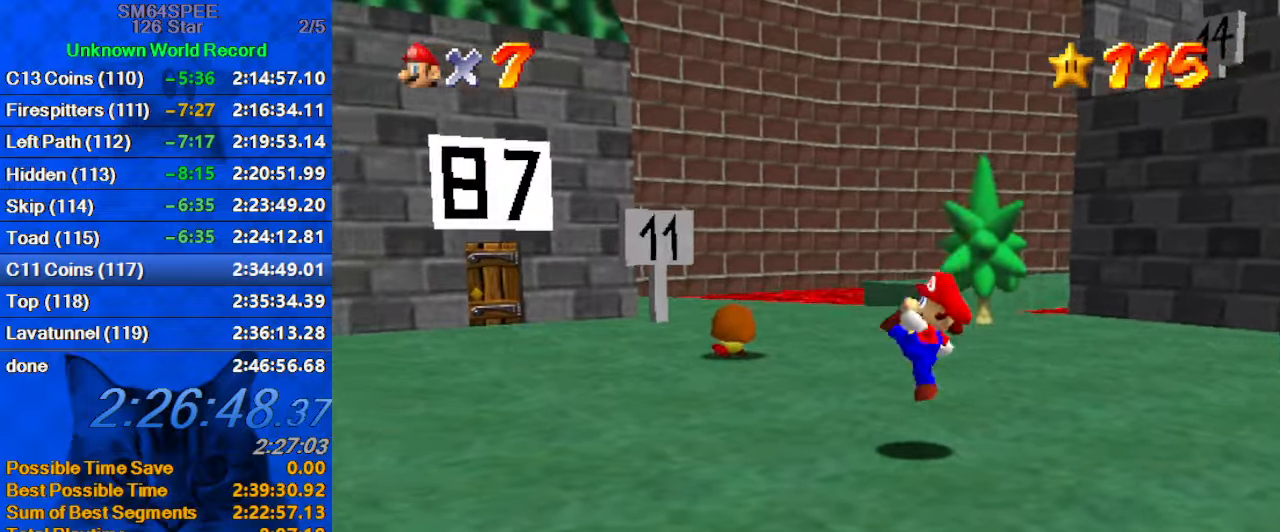
{"keys": ["up"], "events": [[33, "d", "down"], [166, "d", "up"], [266, "left", "up"]]}
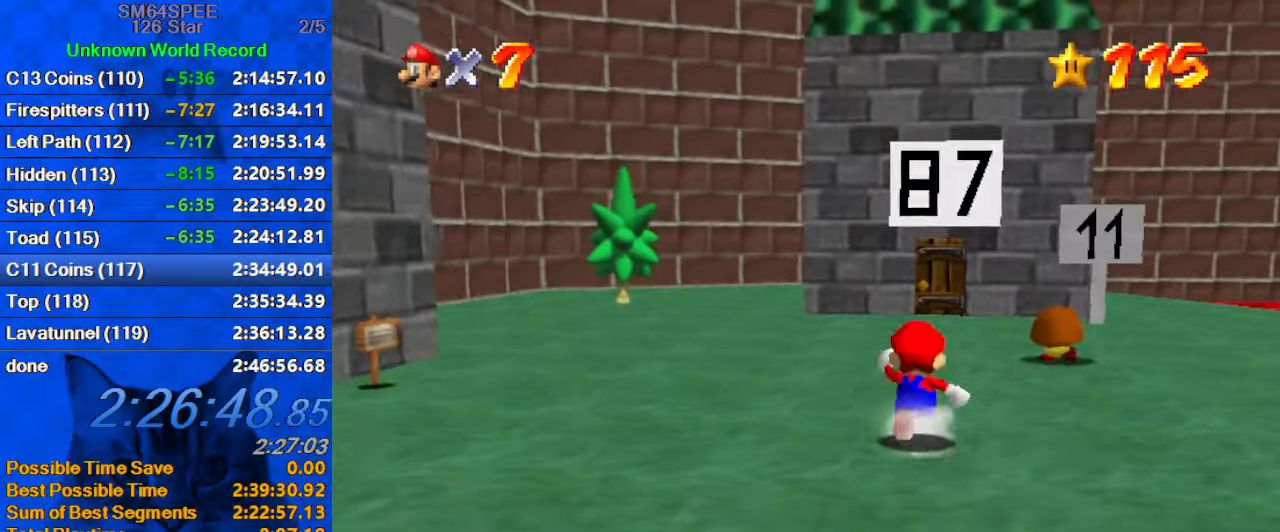
{"keys": ["up"], "events": [[100, "shift", "down"], [233, "shift", "up"]]}
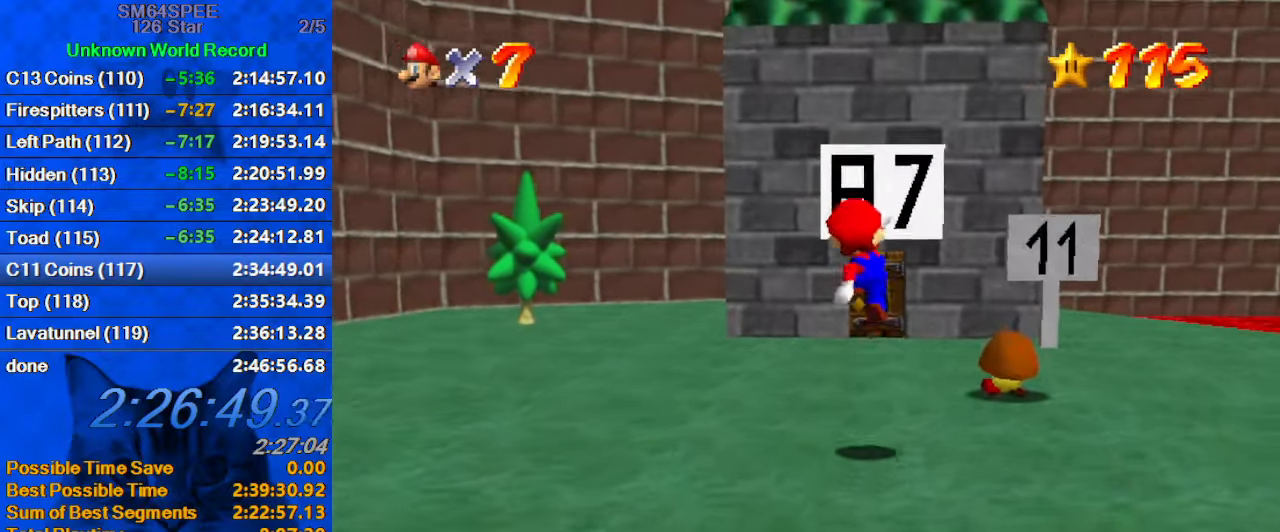
{"keys": ["up"], "events": [[66, "ctrl", "down"], [166, "ctrl", "up"], [200, "shift", "down"], [266, "ctrl", "down"], [400, "ctrl", "up"], [400, "shift", "up"]]}
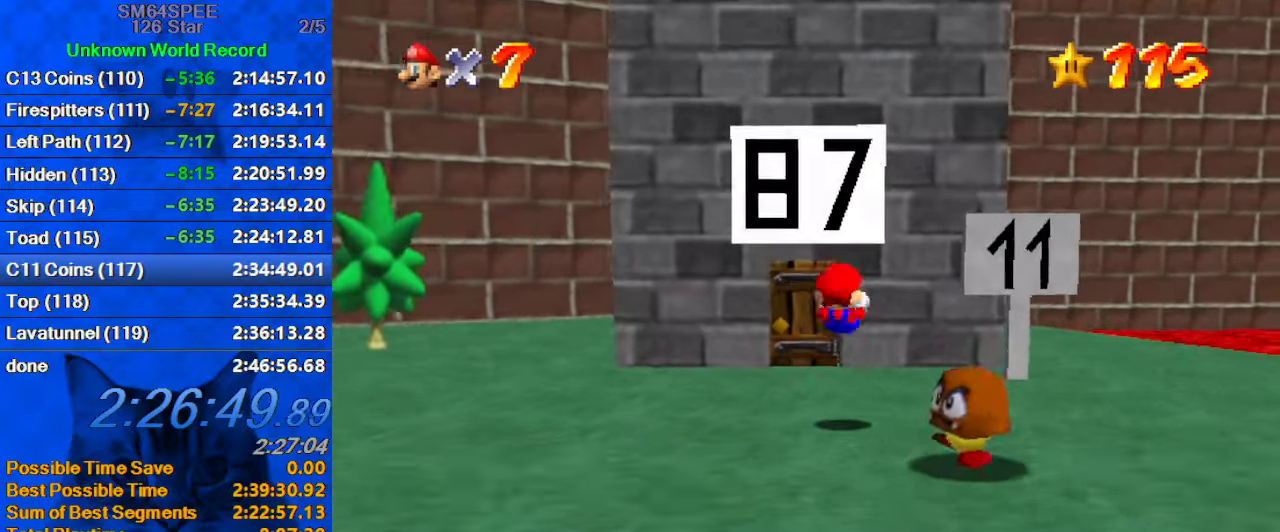
{"keys": ["up"], "events": [[233, "left", "down"], [466, "left", "up"]]}
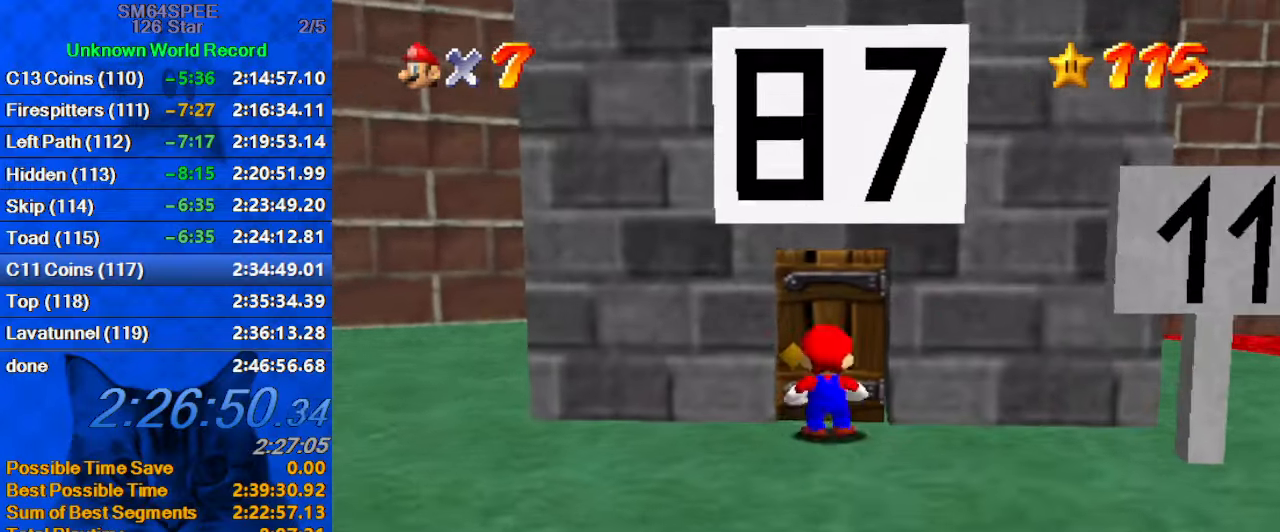
{"keys": ["left", "up", "y"], "events": [[200, "up", "up"], [366, "right", "down"], [433, "up", "down"], [466, "left", "down"], [466, "right", "up"], [466, "y", "down"]]}
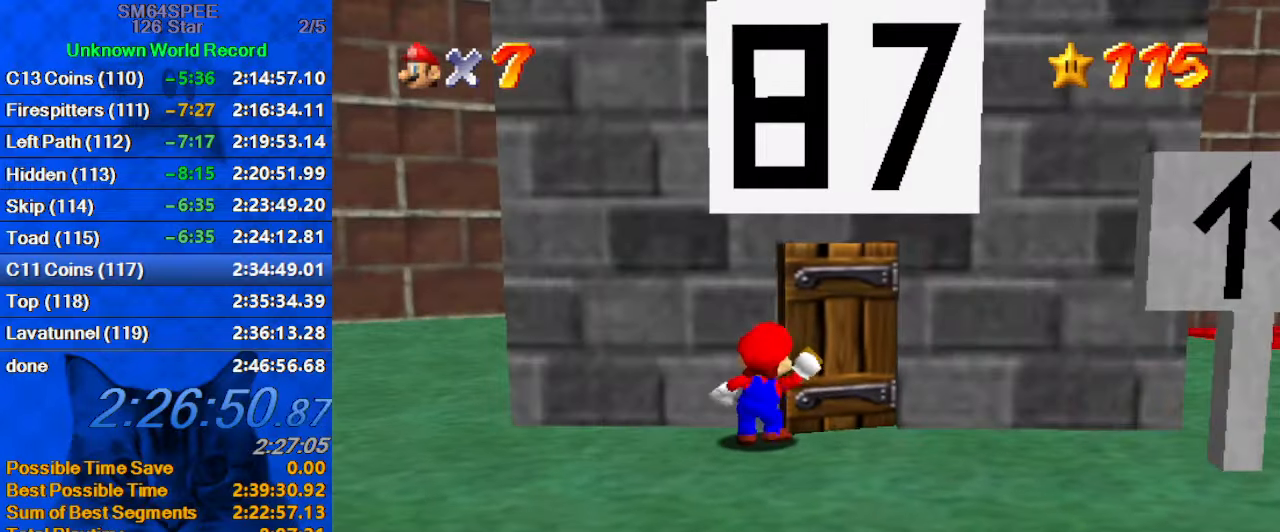
{"keys": ["ctrl", "down", "right", "up"], "events": [[33, "shift", "down"], [33, "up", "up"], [66, "left", "up"], [66, "right", "down"], [66, "y", "up"], [100, "right", "up"], [100, "shift", "up"], [166, "y", "down"], [200, "ctrl", "down"], [200, "left", "down"], [200, "right", "down"], [200, "shift", "down"], [200, "up", "down"], [266, "ctrl", "up"], [266, "right", "up"], [266, "shift", "up"], [266, "y", "up"], [300, "ctrl", "down"], [300, "up", "up"], [333, "down", "down"], [333, "left", "up"], [333, "right", "down"], [333, "up", "down"], [400, "ctrl", "up"], [400, "left", "down"], [400, "right", "up"], [433, "ctrl", "down"], [433, "down", "up"], [433, "shift", "down"], [433, "up", "up"], [433, "y", "down"], [500, "down", "down"], [500, "left", "up"], [500, "right", "down"], [500, "shift", "up"], [500, "up", "down"], [500, "y", "up"]]}
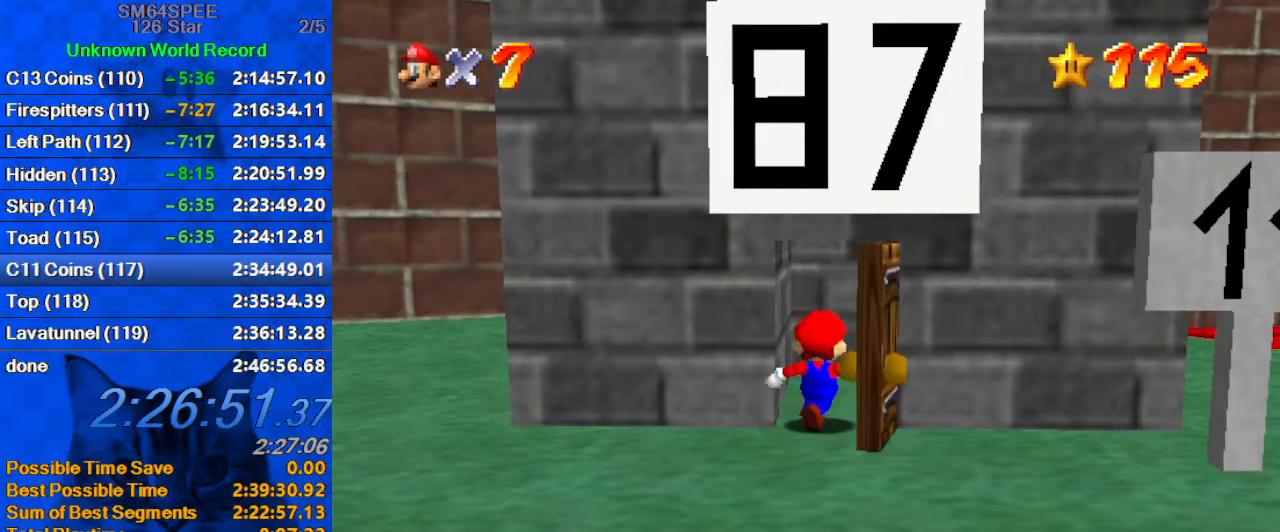
{"keys": ["left"], "events": [[33, "ctrl", "up"], [66, "ctrl", "down"], [66, "down", "up"], [66, "left", "down"], [66, "right", "up"], [66, "shift", "down"], [66, "up", "up"], [66, "y", "down"], [133, "ctrl", "up"], [133, "down", "down"], [133, "left", "up"], [133, "right", "down"], [133, "shift", "up"], [133, "up", "down"], [133, "y", "up"], [166, "ctrl", "down"], [166, "shift", "down"], [166, "y", "down"], [233, "down", "up"], [233, "left", "down"], [233, "right", "up"], [233, "shift", "up"], [233, "up", "up"], [233, "y", "up"], [266, "ctrl", "up"], [266, "left", "up"], [266, "right", "down"], [300, "ctrl", "down"], [300, "up", "down"], [300, "y", "down"], [366, "ctrl", "up"], [366, "left", "down"], [366, "right", "up"], [366, "up", "up"], [366, "y", "up"], [400, "ctrl", "down"], [400, "right", "down"], [400, "shift", "down"], [400, "up", "down"], [400, "y", "down"], [466, "left", "up"], [466, "shift", "up"], [500, "ctrl", "up"], [500, "left", "down"], [500, "right", "up"], [500, "up", "up"], [500, "y", "up"]]}
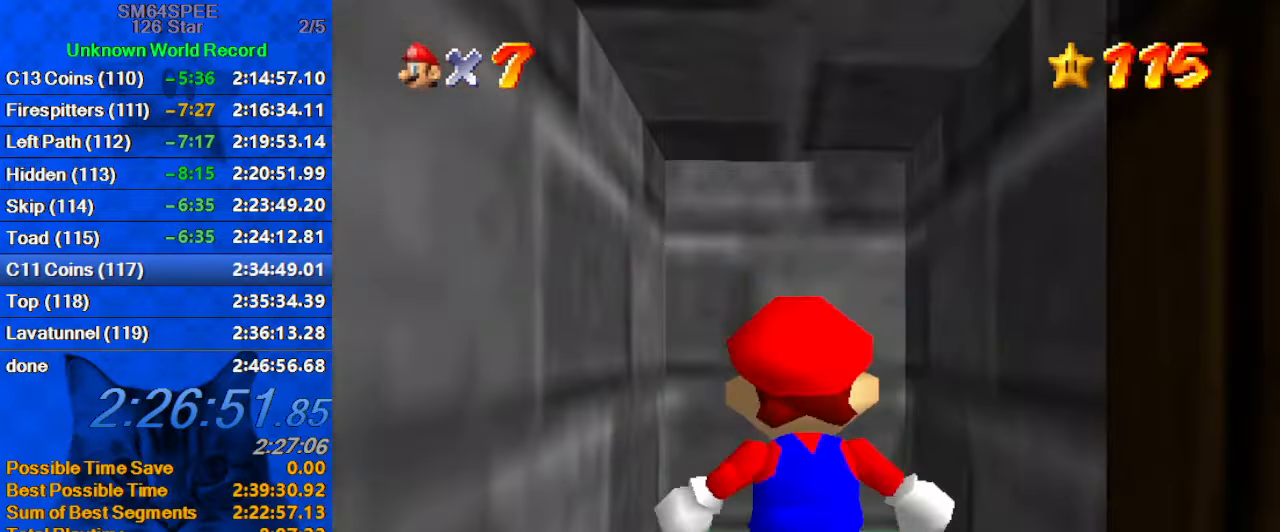
{"keys": ["ctrl", "right", "shift", "y"], "events": [[33, "ctrl", "down"], [33, "left", "up"], [33, "right", "down"], [33, "shift", "down"], [33, "up", "down"], [33, "y", "down"], [100, "ctrl", "up"], [100, "shift", "up"], [100, "y", "up"], [133, "ctrl", "down"], [133, "left", "down"], [133, "right", "up"], [133, "up", "up"], [133, "y", "down"], [200, "right", "down"], [200, "shift", "down"], [233, "ctrl", "up"], [233, "left", "up"], [233, "shift", "up"], [233, "y", "up"], [266, "ctrl", "down"], [266, "left", "down"], [266, "right", "up"], [266, "shift", "down"], [266, "y", "down"], [333, "ctrl", "up"], [333, "left", "up"], [333, "right", "down"], [333, "shift", "up"], [333, "up", "down"], [333, "y", "up"], [366, "y", "down"], [433, "ctrl", "down"], [433, "left", "down"], [433, "shift", "down"], [433, "up", "up"], [467, "ctrl", "up"], [467, "shift", "up"], [467, "y", "up"], [500, "ctrl", "down"], [500, "left", "up"], [500, "shift", "down"], [500, "y", "down"]]}
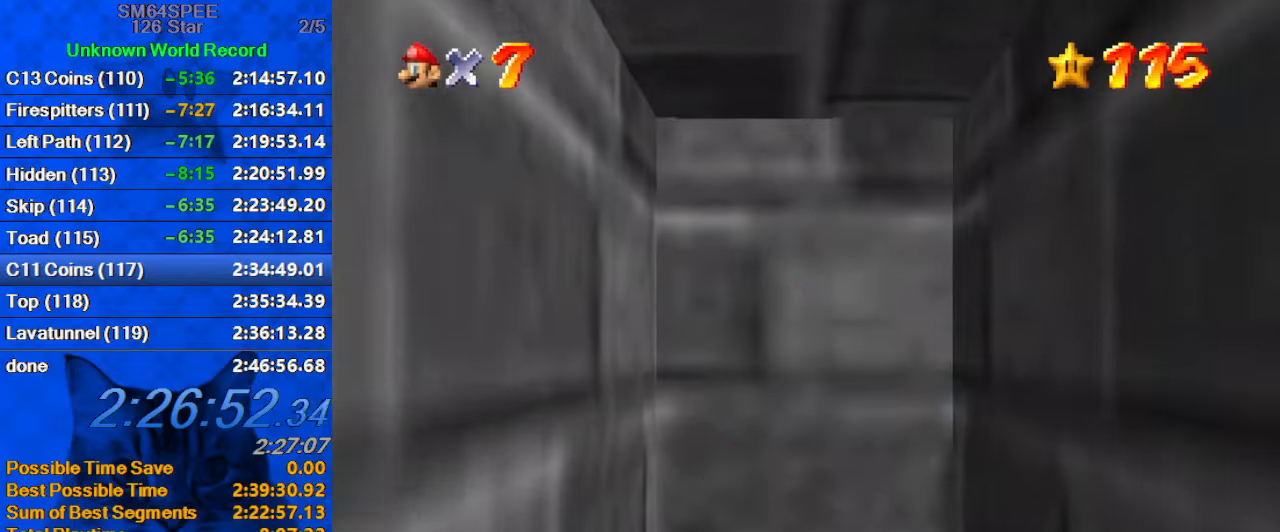
{"keys": [], "events": [[67, "shift", "up"], [67, "y", "up"], [100, "ctrl", "up"], [100, "right", "up"]]}
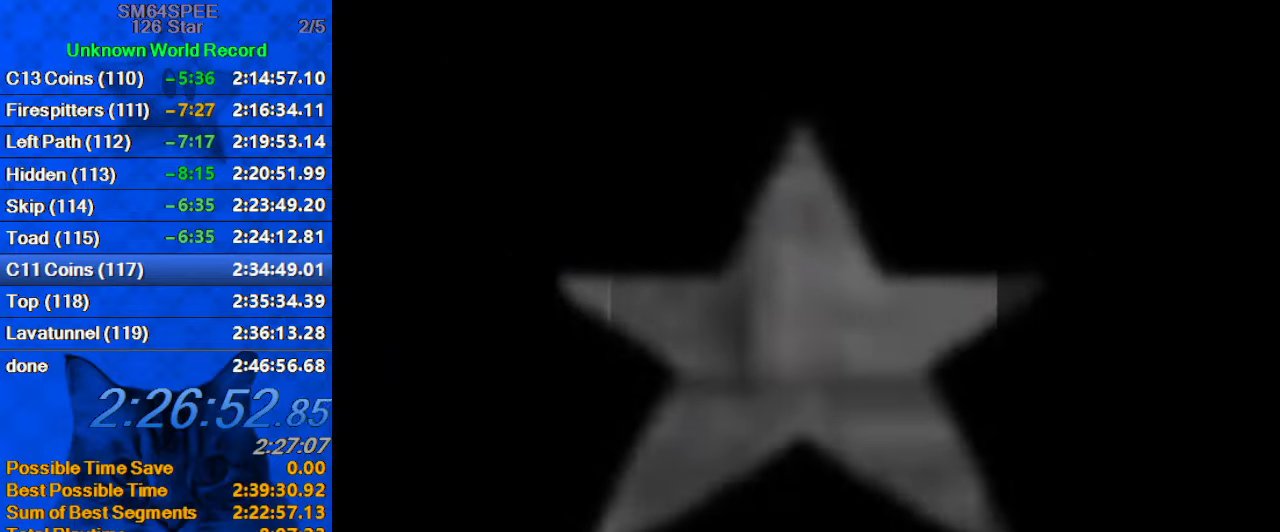
{"keys": [], "events": []}
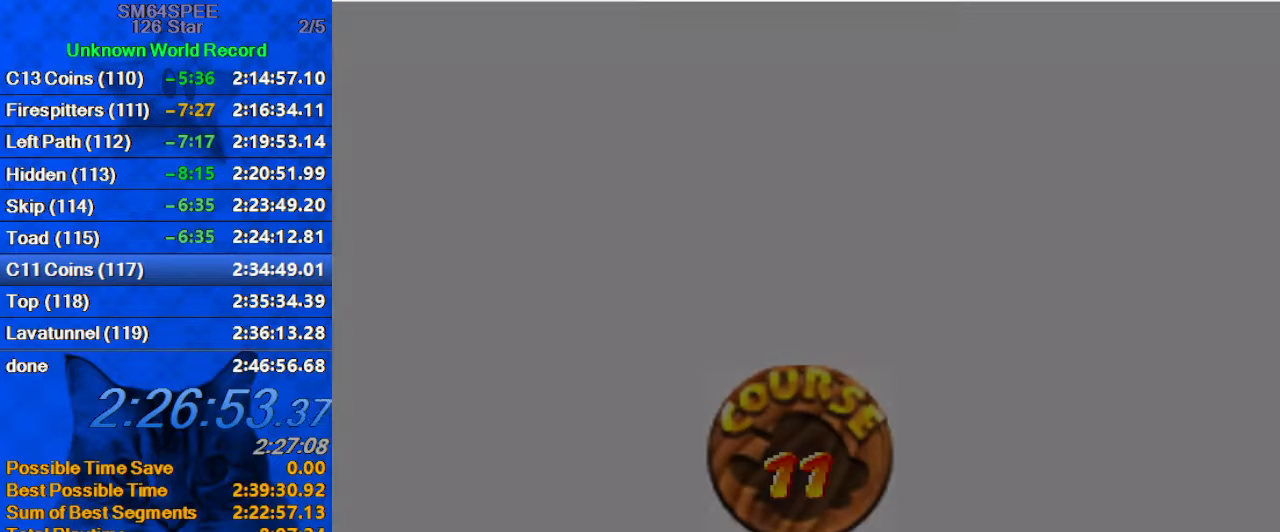
{"keys": ["shift"], "events": [[200, "shift", "down"], [333, "shift", "up"], [433, "shift", "down"]]}
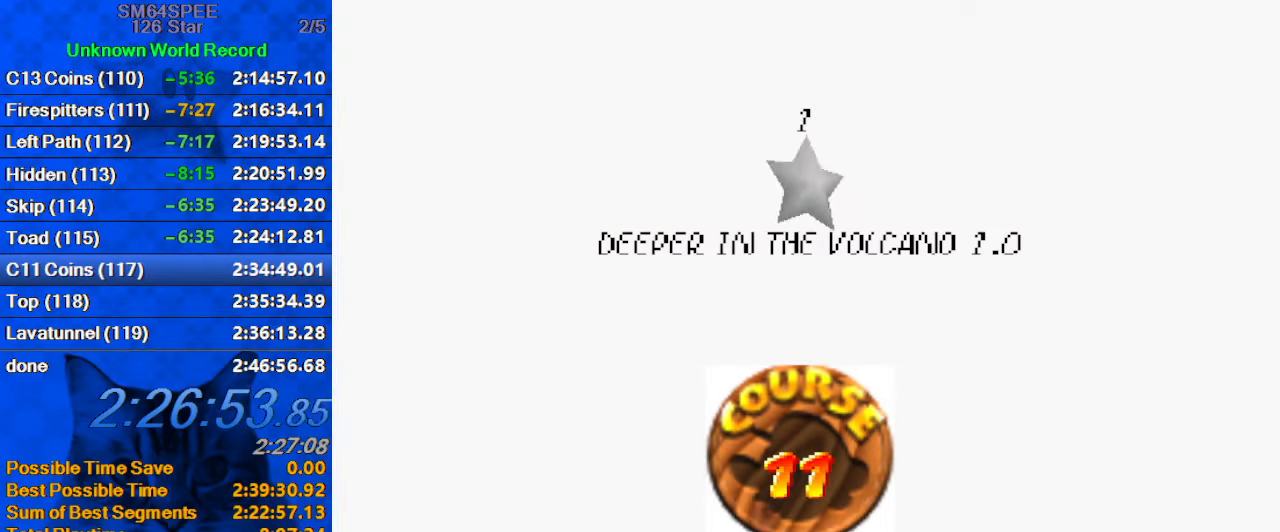
{"keys": ["shift"], "events": [[33, "shift", "up"], [100, "shift", "down"], [200, "shift", "up"], [300, "shift", "down"], [400, "shift", "up"], [500, "shift", "down"]]}
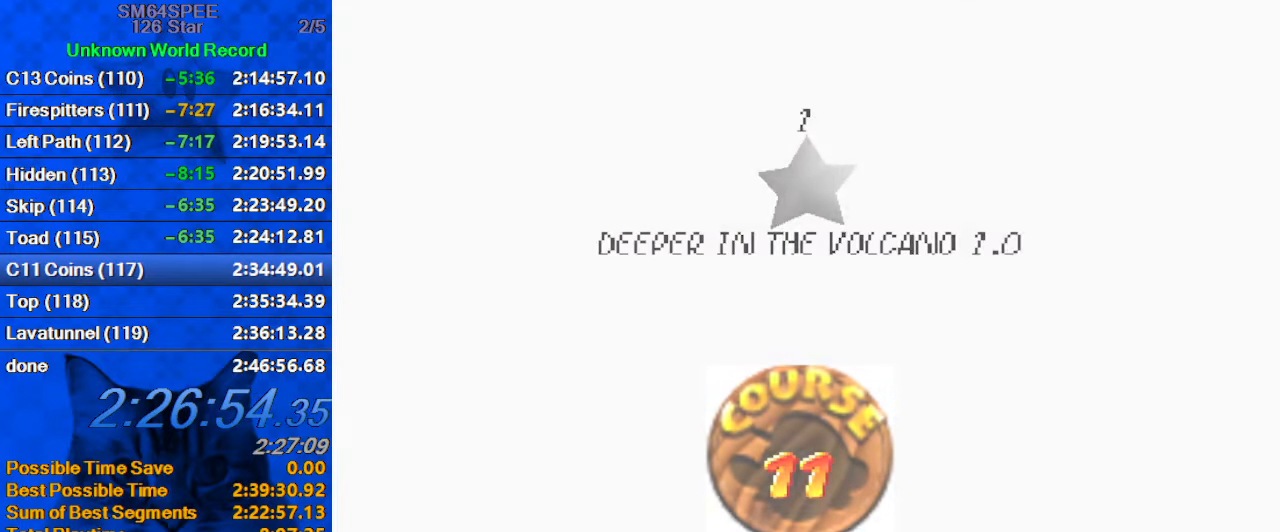
{"keys": [], "events": [[67, "shift", "up"], [167, "shift", "down"], [300, "shift", "up"]]}
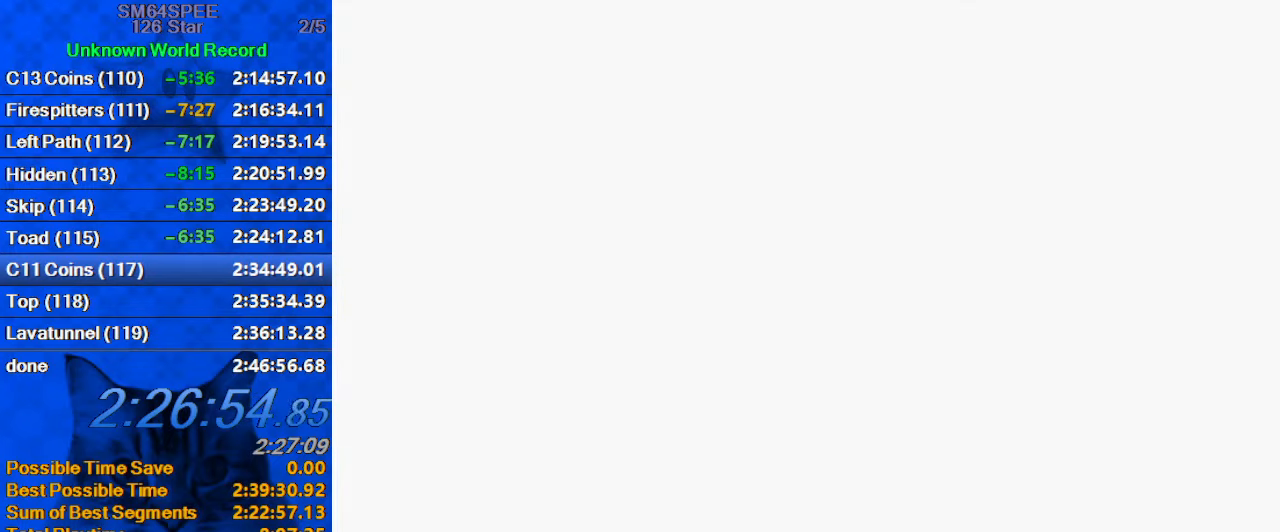
{"keys": ["up"], "events": [[300, "up", "down"]]}